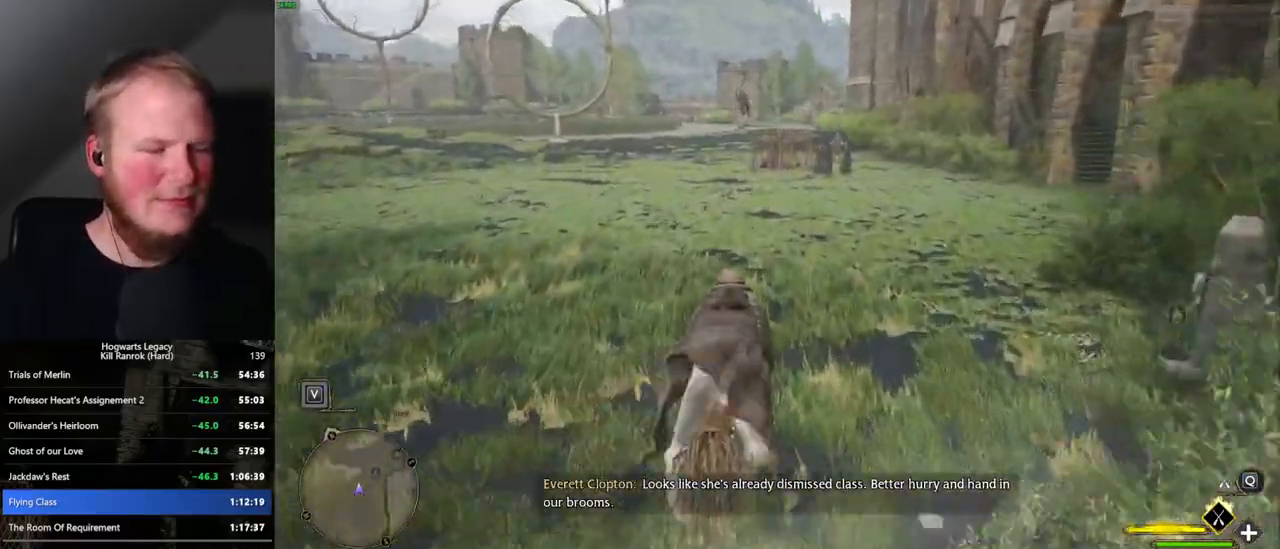
Gameplay with keyboard and mouse; each line is a JSON object with the keys and mouse buttons held at the frame after it. "events" lists presses ("down") and releases ("up") of ".", "/", "0", "1", "2", "3", "4", "5", "6", "7", "8", "9", "a", "alt_l", "alt_r", "b", "backslash", "backspace", "c", "caps_lock", "comma", "ctrl_l", "ctrl_r", "d", "e", "equals", "escape", "f", "f1", "f10", "f11", "f12", "f2", "f3", "f4", "f5", "f6", "f7", "f8", "f9", "g", "h", "i", "j", "k", "l", "lbracket", "m", "minus", "n", "o", "p", "q", "quote", "r", "rbracket", "return", "s", "semicolon", "shift_l", "shift_r", "space", "super_l", "super_r", "t", "tab", "tilde", "u", "v", "w", "x", "y", "z", "mouse_left", "mouse_wheel", "mouse_right", "mouse_mb4" and "mouse_mb5" between this image and that frame as [ms after this image, input, new state], when the widget could be followed in between. "mouse_left", "mouse_wheel", "mouse_right", "mouse_mb4", "mouse_mb5" = the "left", "wheel", "right", "mb4", "mb5" buttons of the "mouse" list. No other keys are recorded. "wheel" means that the mouse wheel is clicked or scrolled. Mouse movement is not recorded.
{"keys": ["w"], "mouse": ["left"], "events": []}
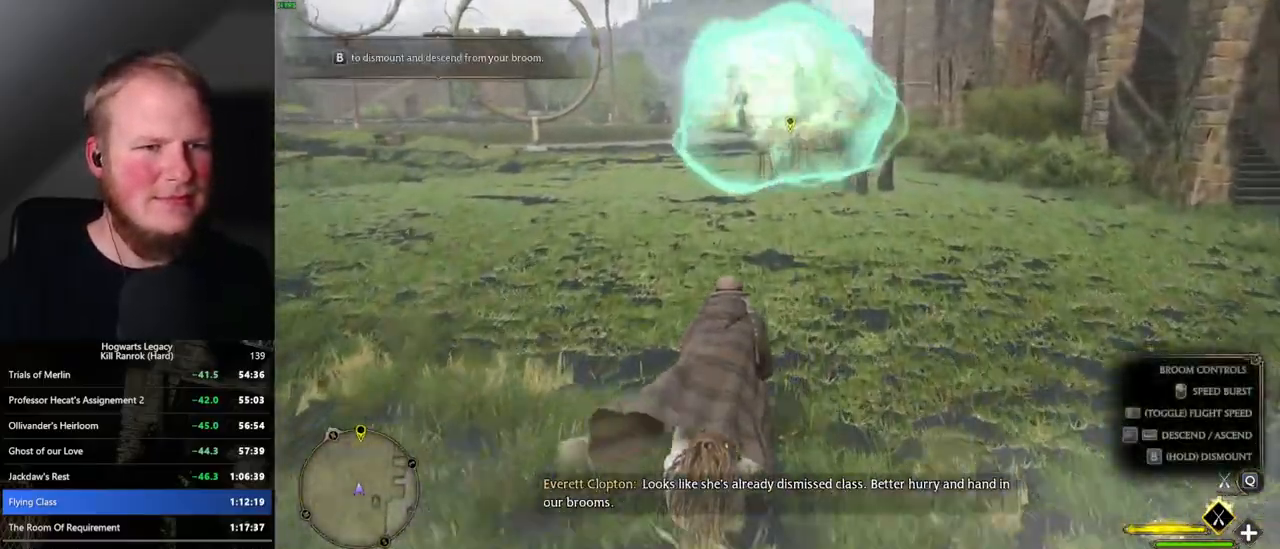
{"keys": ["b", "w"], "mouse": [], "events": [[367, "b", "down"], [467, "mouse_left", "up"]]}
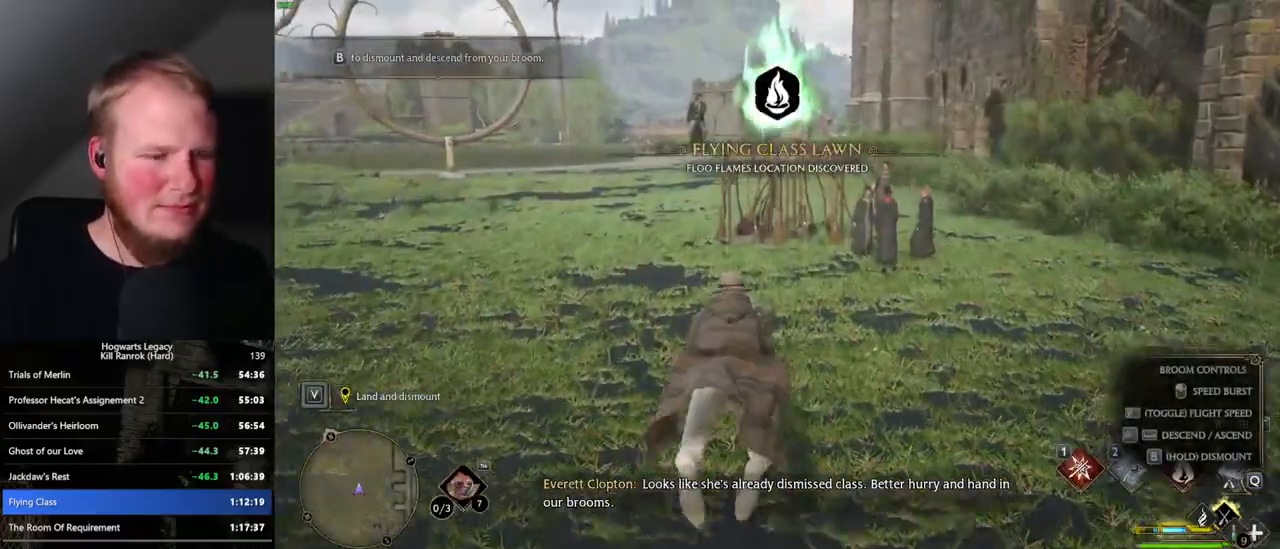
{"keys": ["w"], "mouse": [], "events": [[17, "b", "up"]]}
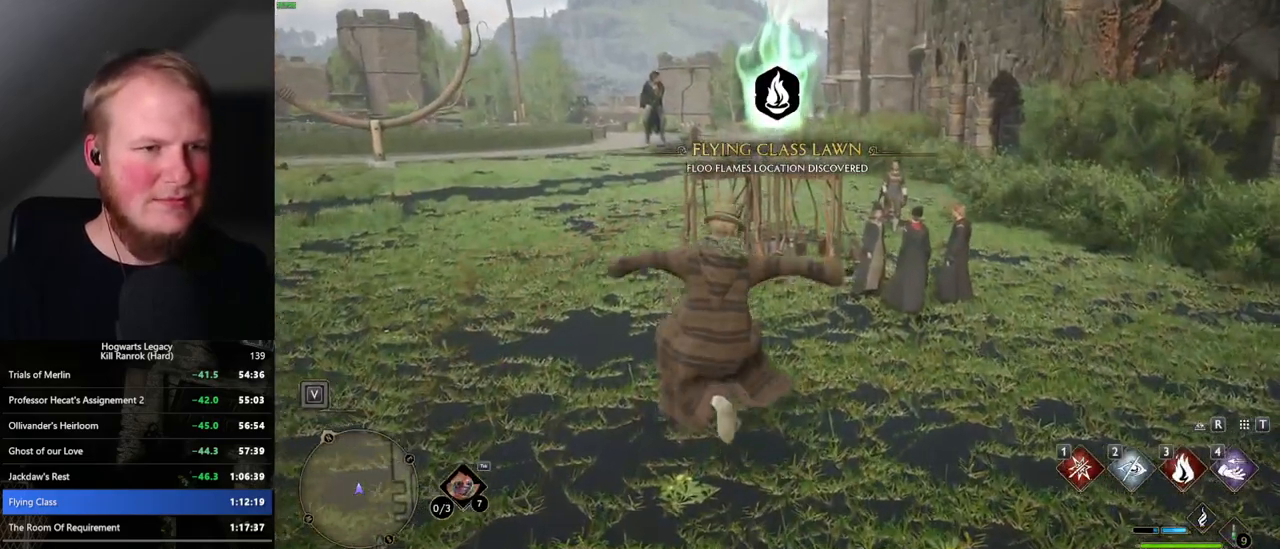
{"keys": [], "mouse": [], "events": [[167, "n", "down"], [300, "n", "up"], [500, "w", "up"]]}
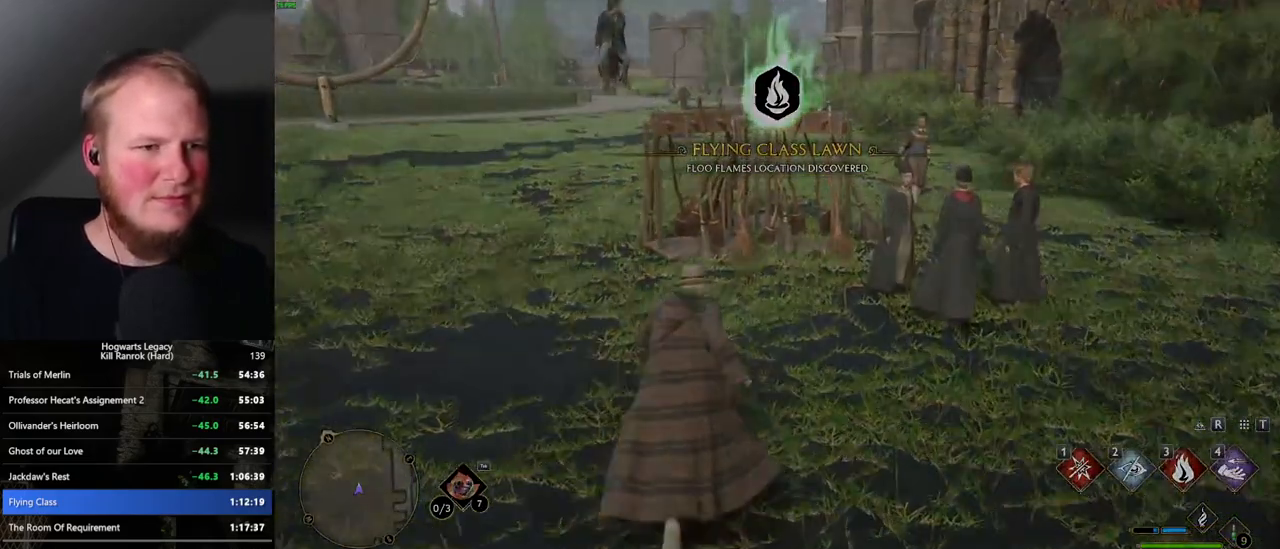
{"keys": [], "mouse": [], "events": []}
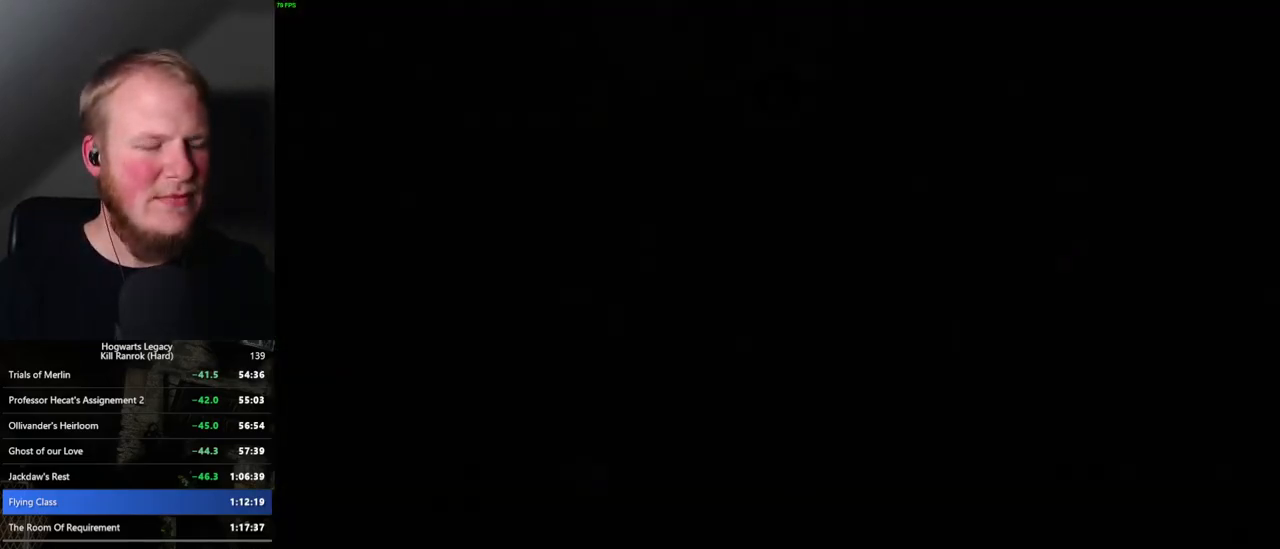
{"keys": [], "mouse": [], "events": []}
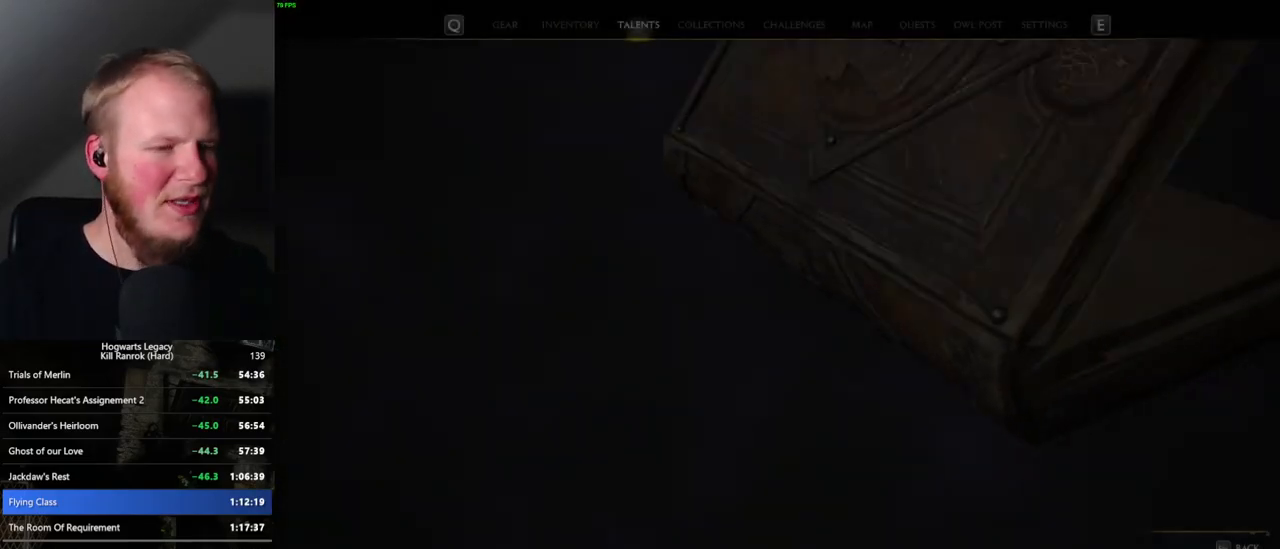
{"keys": [], "mouse": [], "events": []}
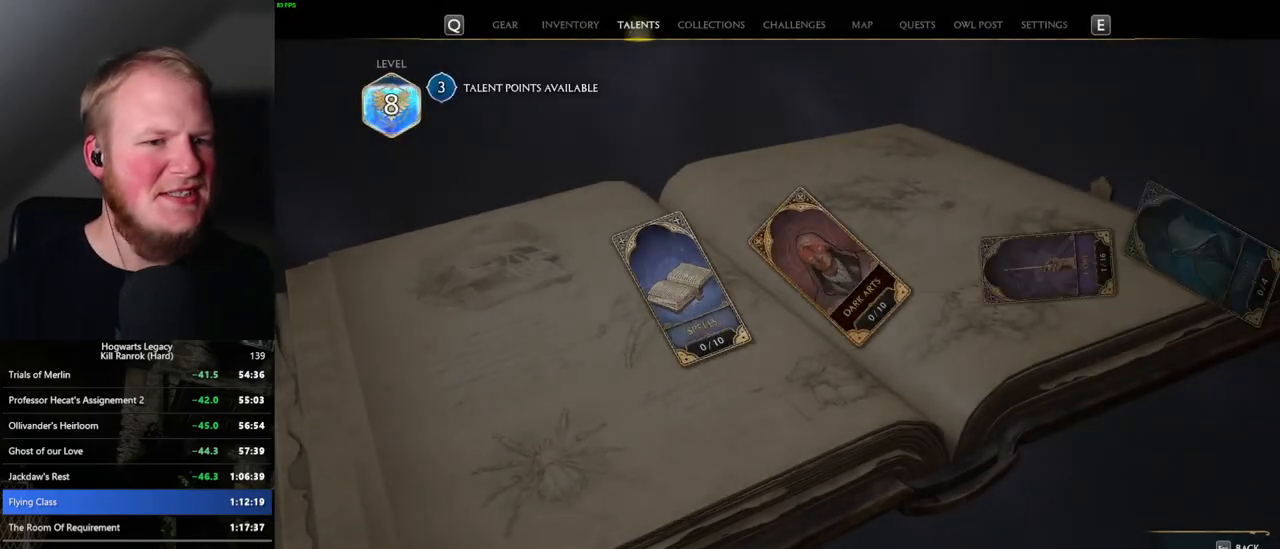
{"keys": [], "mouse": [], "events": []}
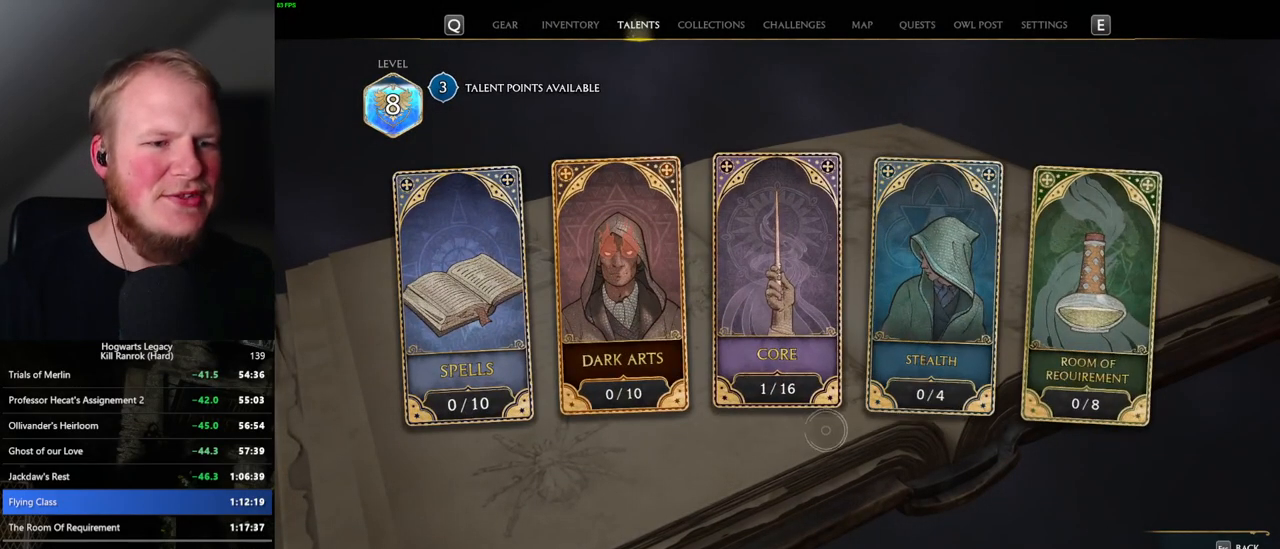
{"keys": [], "mouse": [], "events": [[417, "mouse_left", "down"], [500, "mouse_left", "up"]]}
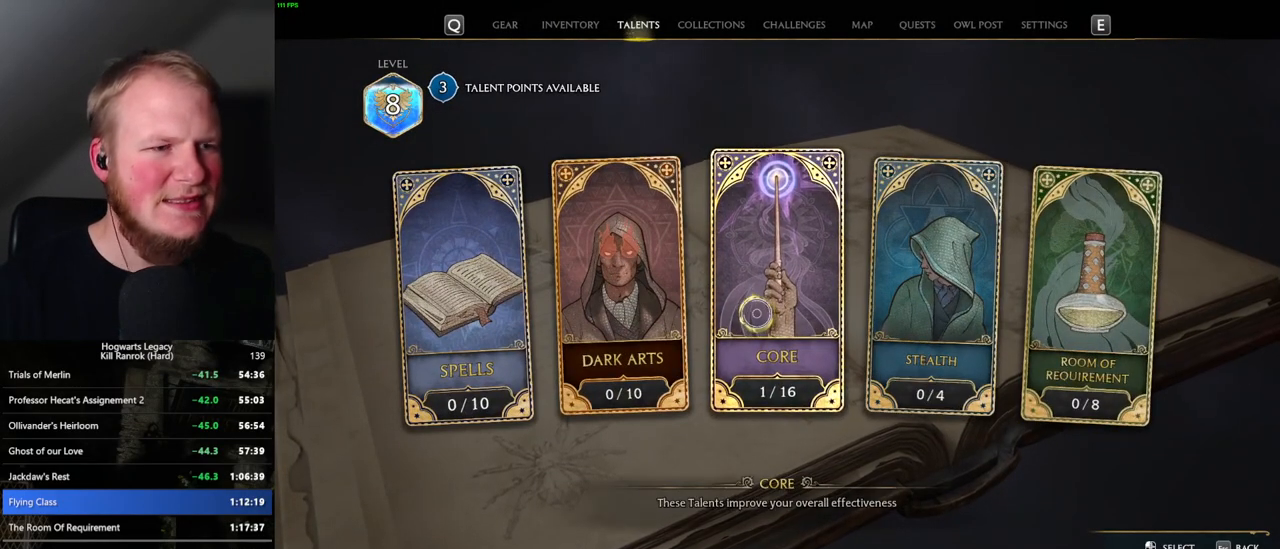
{"keys": [], "mouse": [], "events": []}
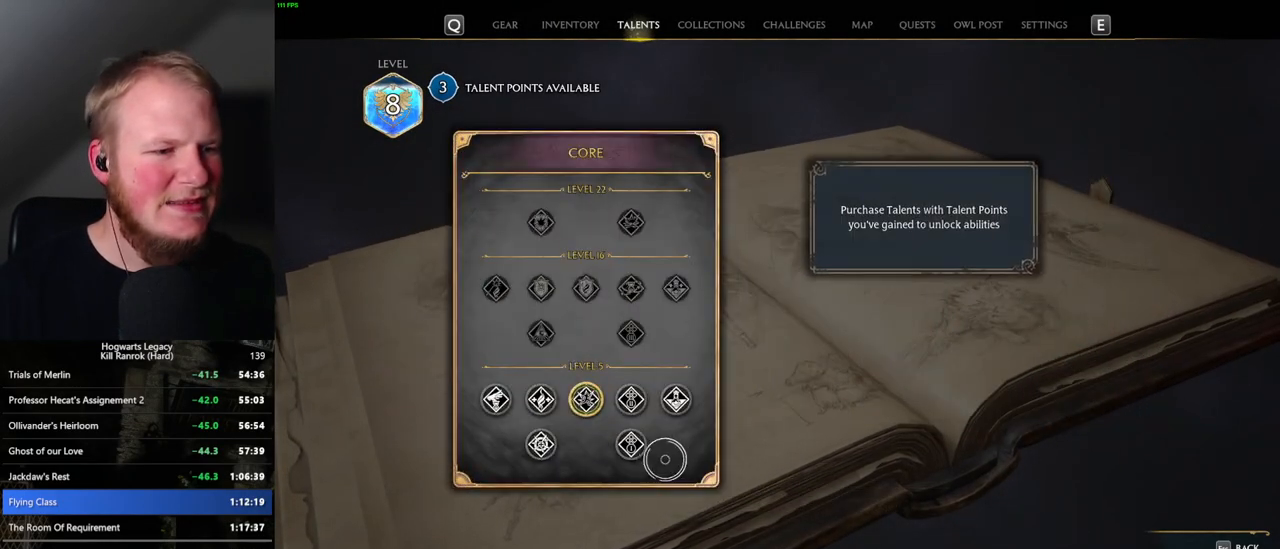
{"keys": [], "mouse": [], "events": []}
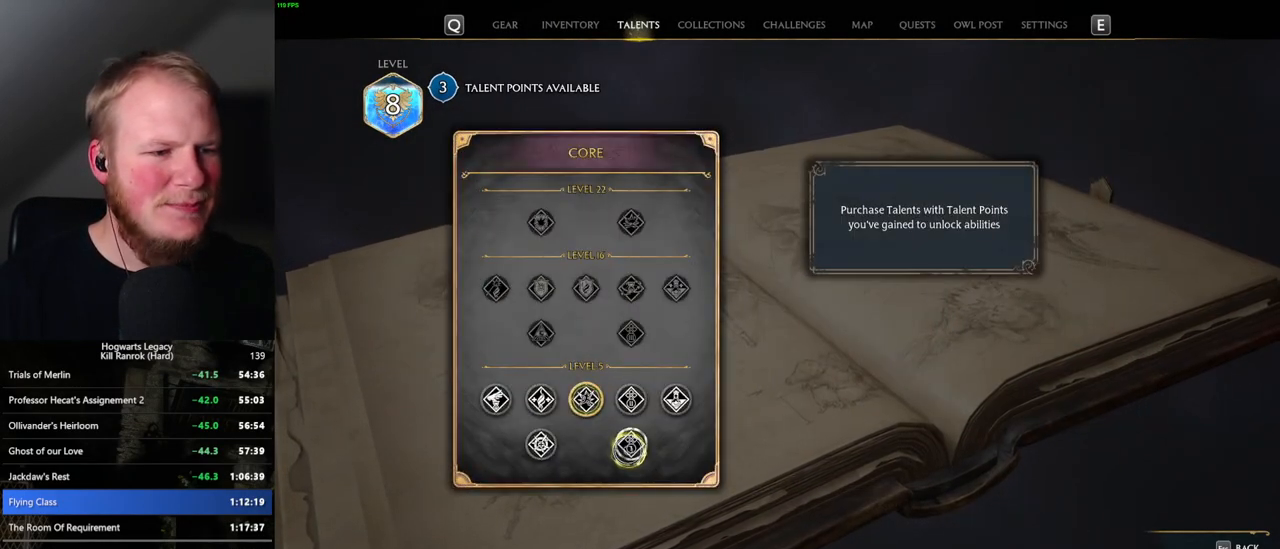
{"keys": [], "mouse": ["left"], "events": [[334, "mouse_left", "down"]]}
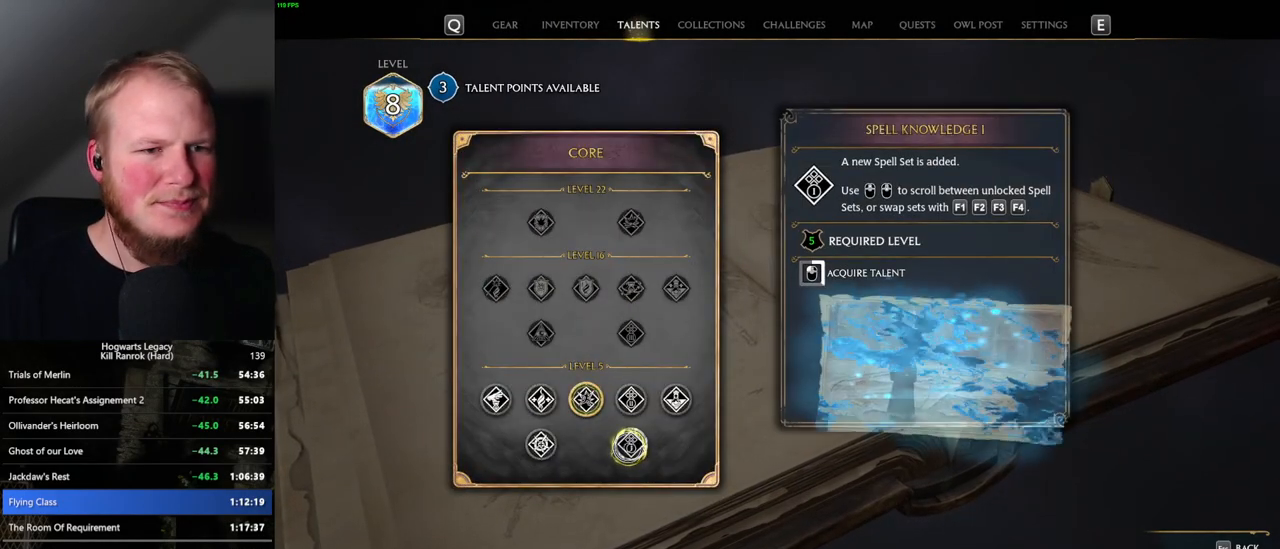
{"keys": [], "mouse": ["left"], "events": []}
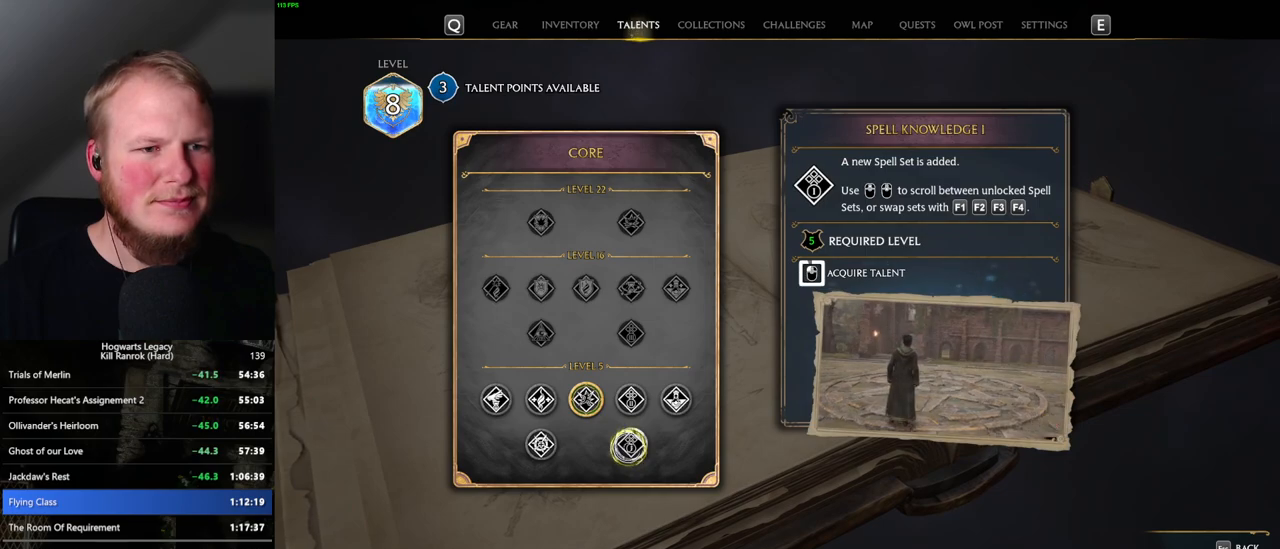
{"keys": [], "mouse": ["left"], "events": []}
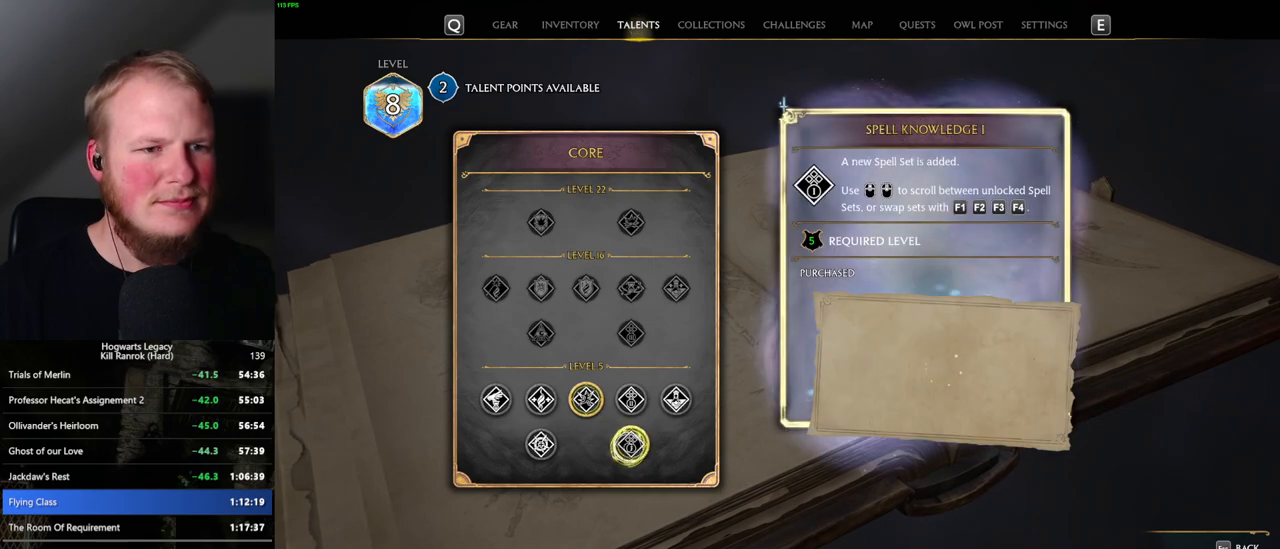
{"keys": [], "mouse": [], "events": [[34, "mouse_left", "up"]]}
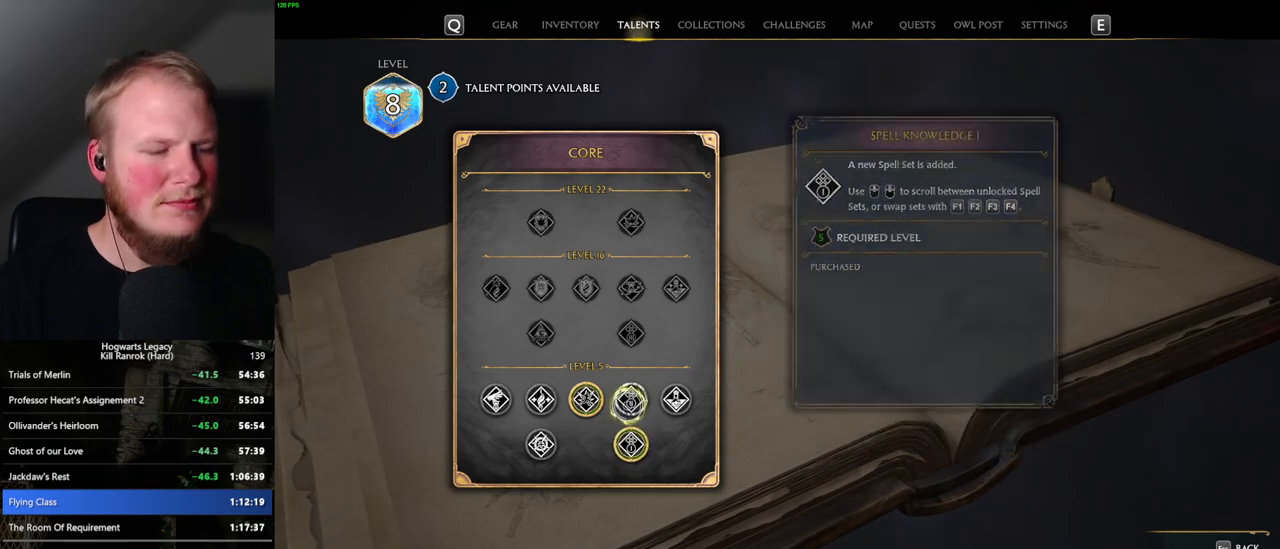
{"keys": [], "mouse": ["left"], "events": [[484, "mouse_left", "down"]]}
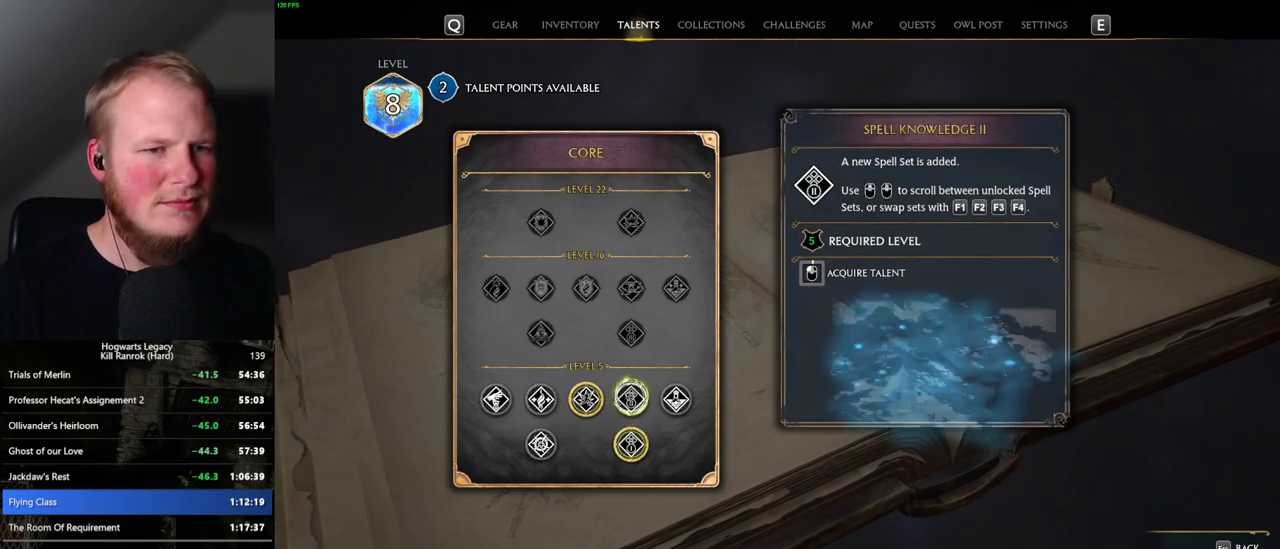
{"keys": [], "mouse": ["left"], "events": []}
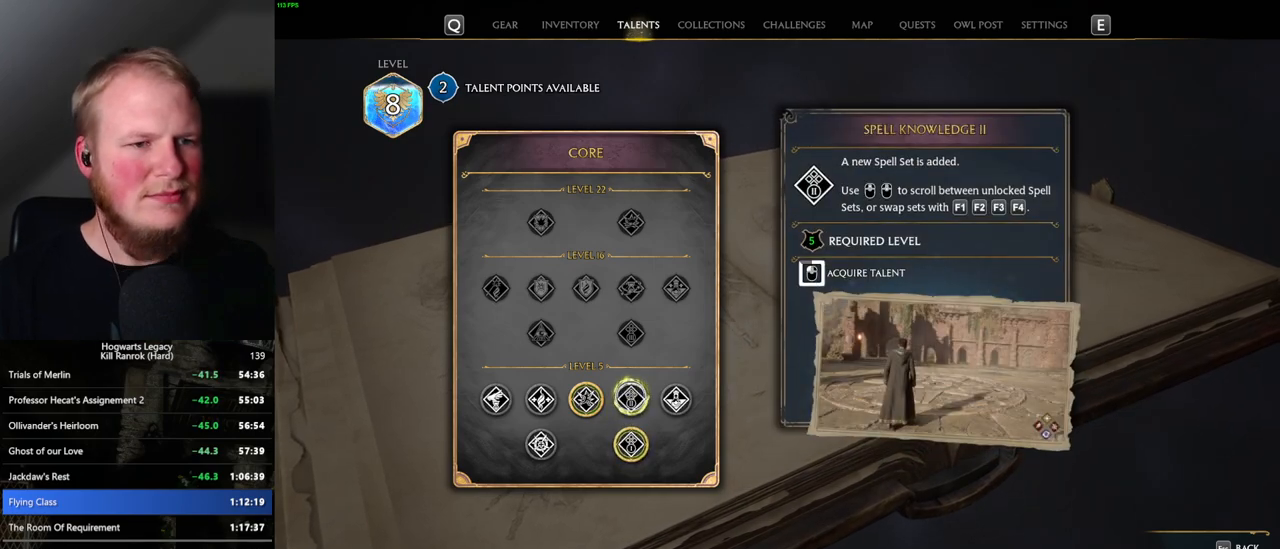
{"keys": [], "mouse": ["left"], "events": []}
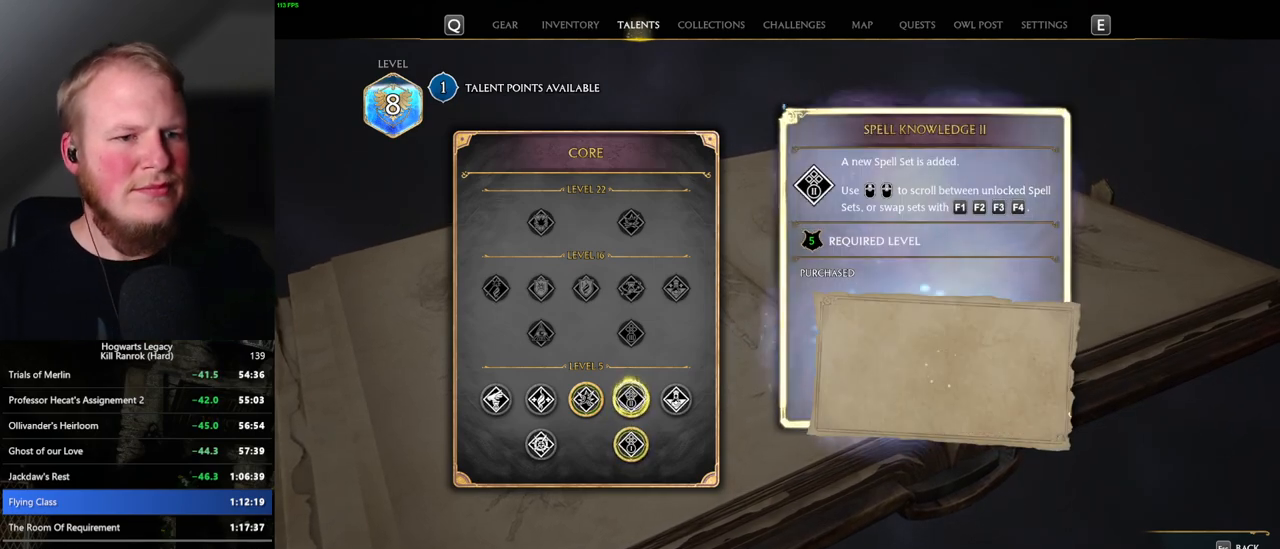
{"keys": [], "mouse": [], "events": [[117, "escape", "down"], [150, "mouse_left", "up"], [217, "escape", "up"]]}
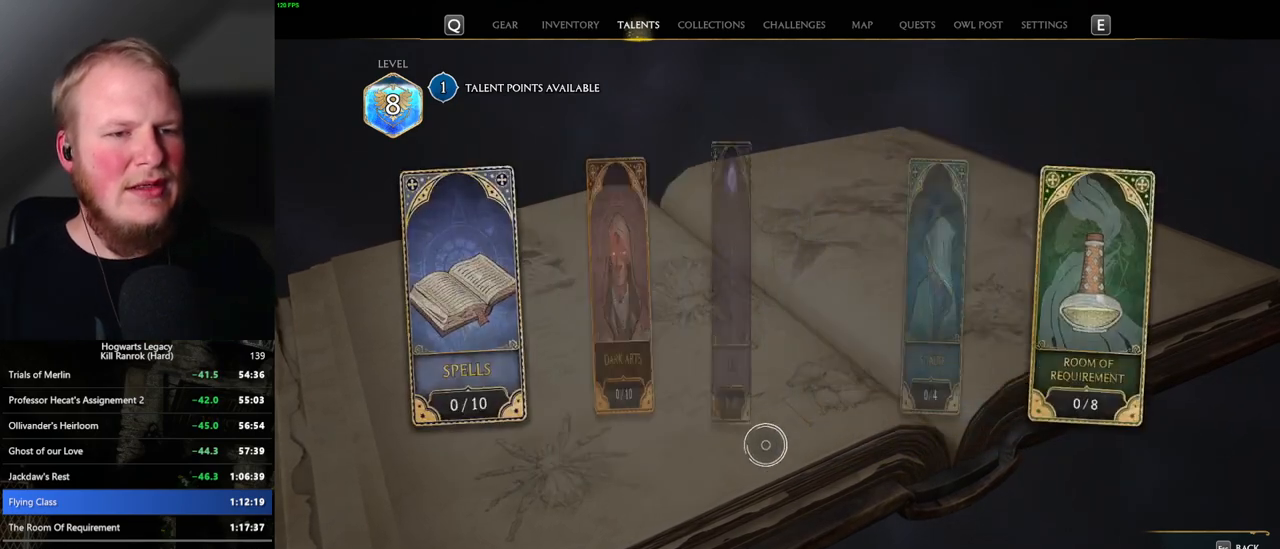
{"keys": [], "mouse": [], "events": [[384, "mouse_left", "down"], [484, "mouse_left", "up"]]}
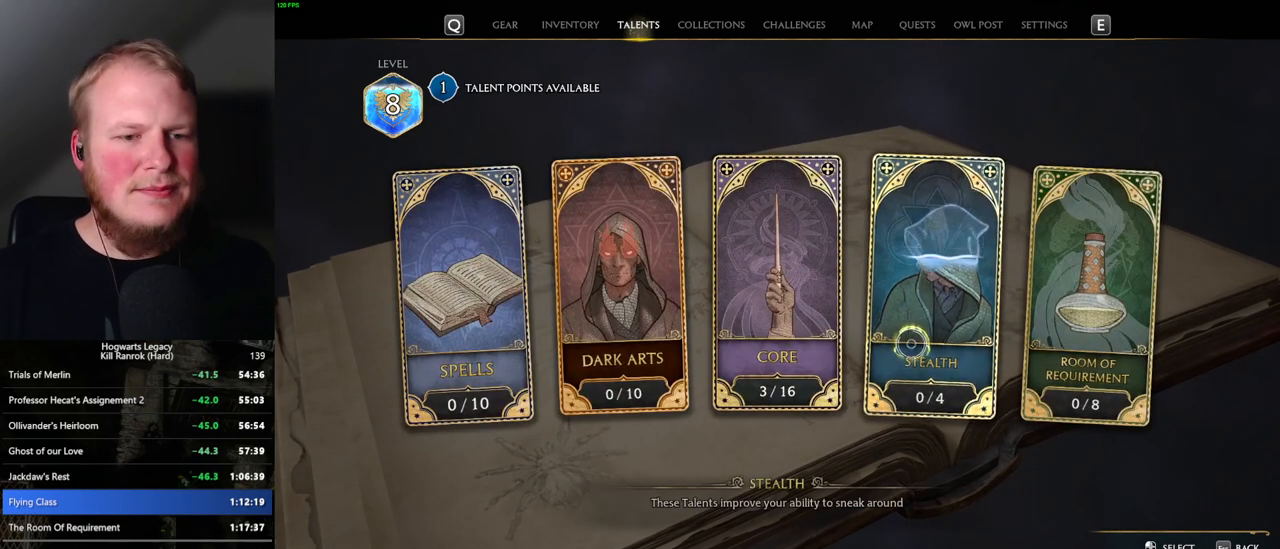
{"keys": [], "mouse": [], "events": []}
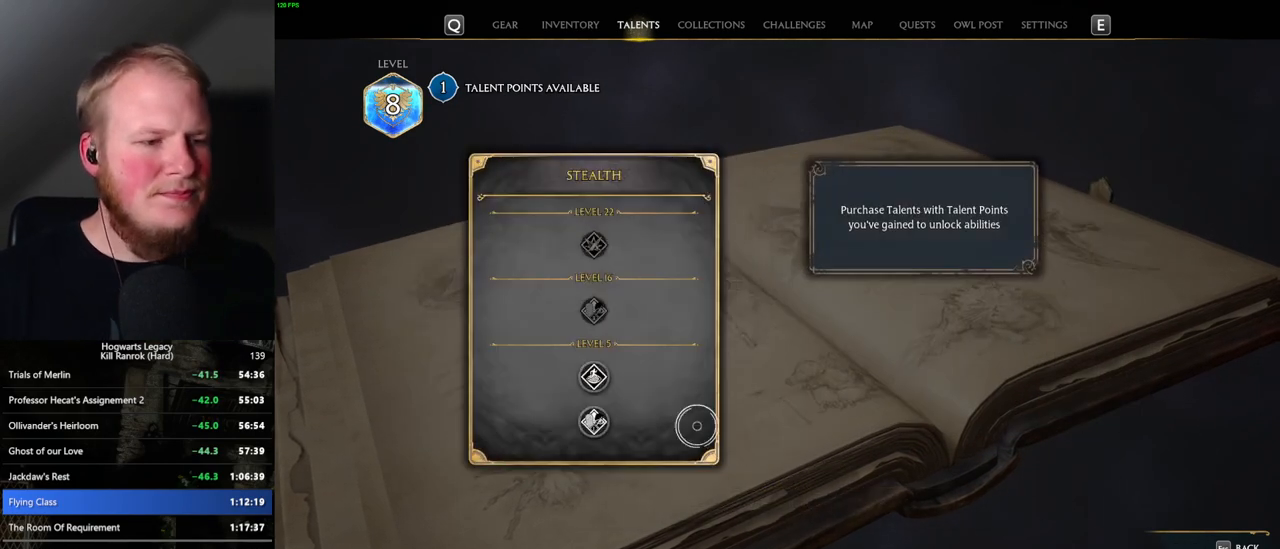
{"keys": [], "mouse": [], "events": []}
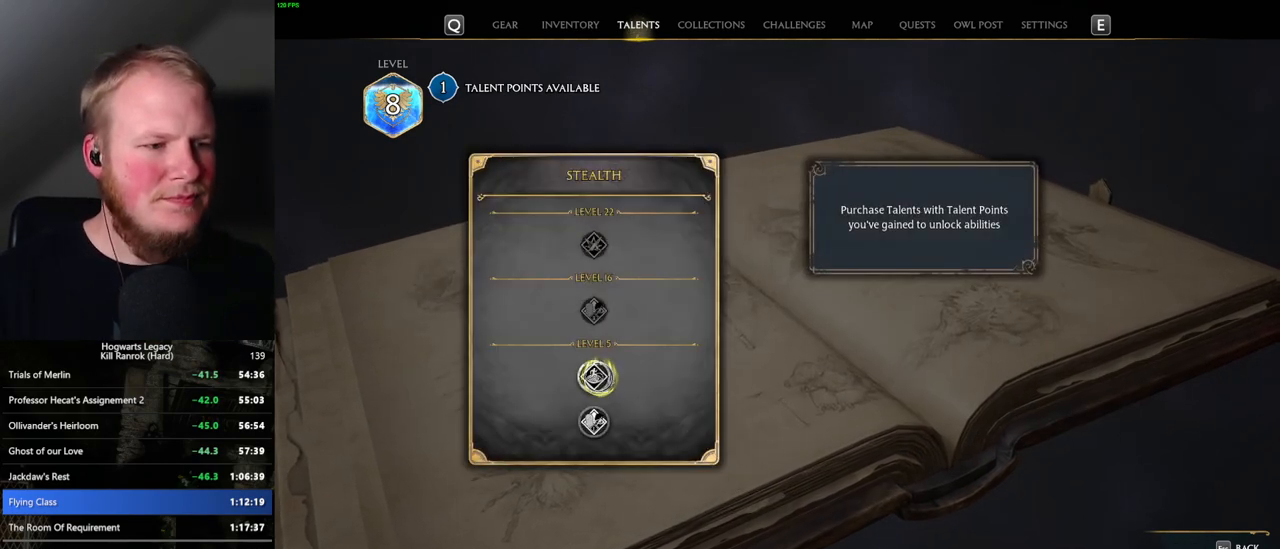
{"keys": [], "mouse": ["left"], "events": [[317, "mouse_left", "down"]]}
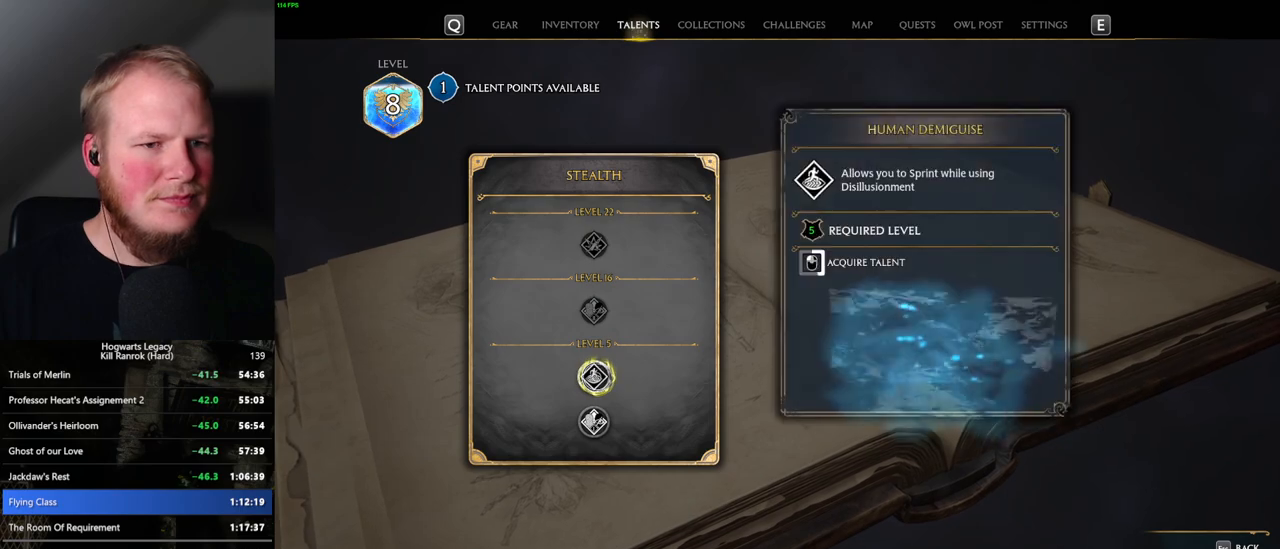
{"keys": [], "mouse": ["left"], "events": []}
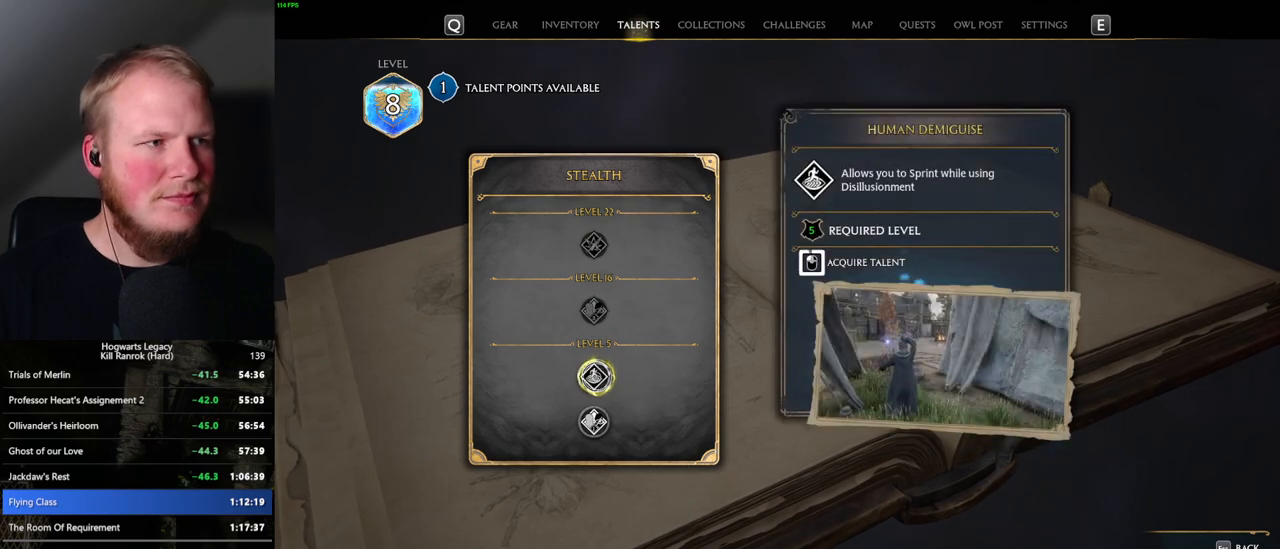
{"keys": [], "mouse": ["left"], "events": []}
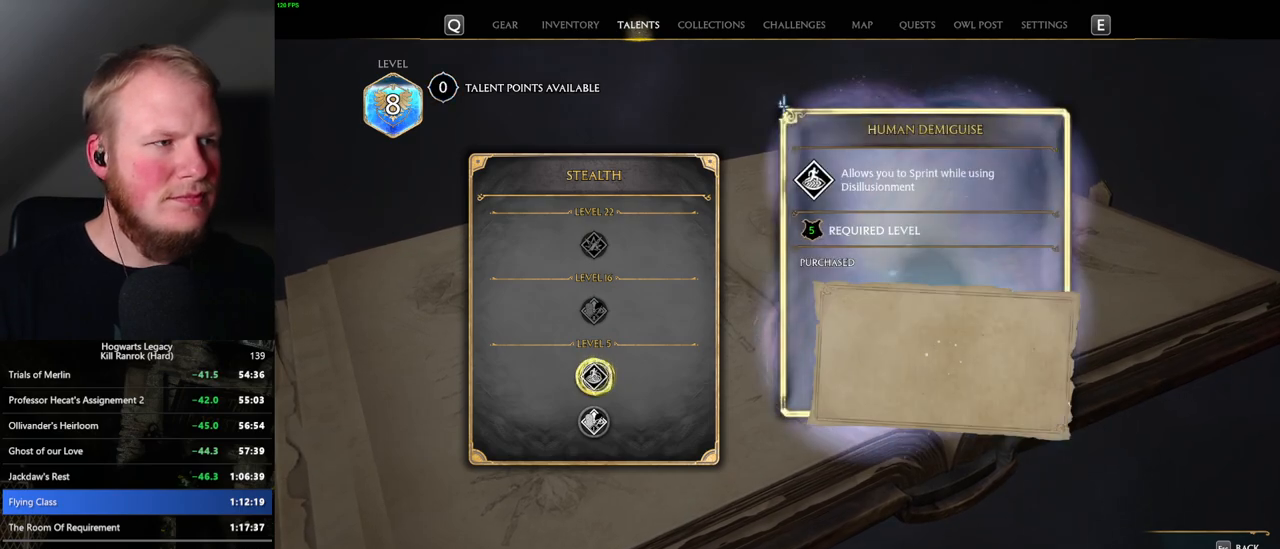
{"keys": [], "mouse": [], "events": [[84, "mouse_left", "up"]]}
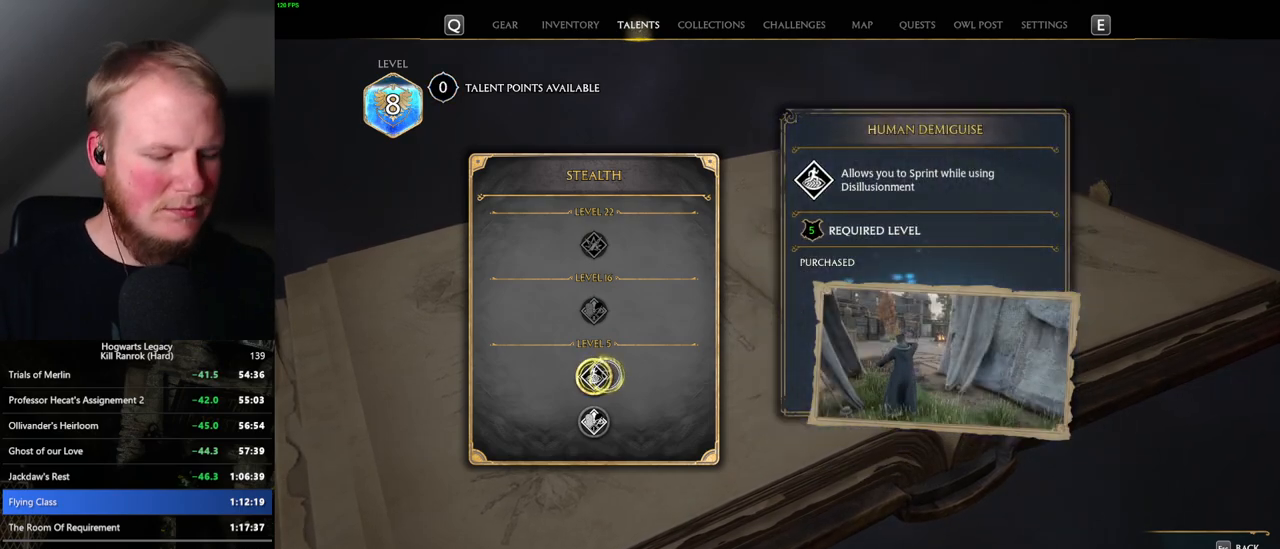
{"keys": [], "mouse": [], "events": [[400, "i", "down"], [484, "i", "up"]]}
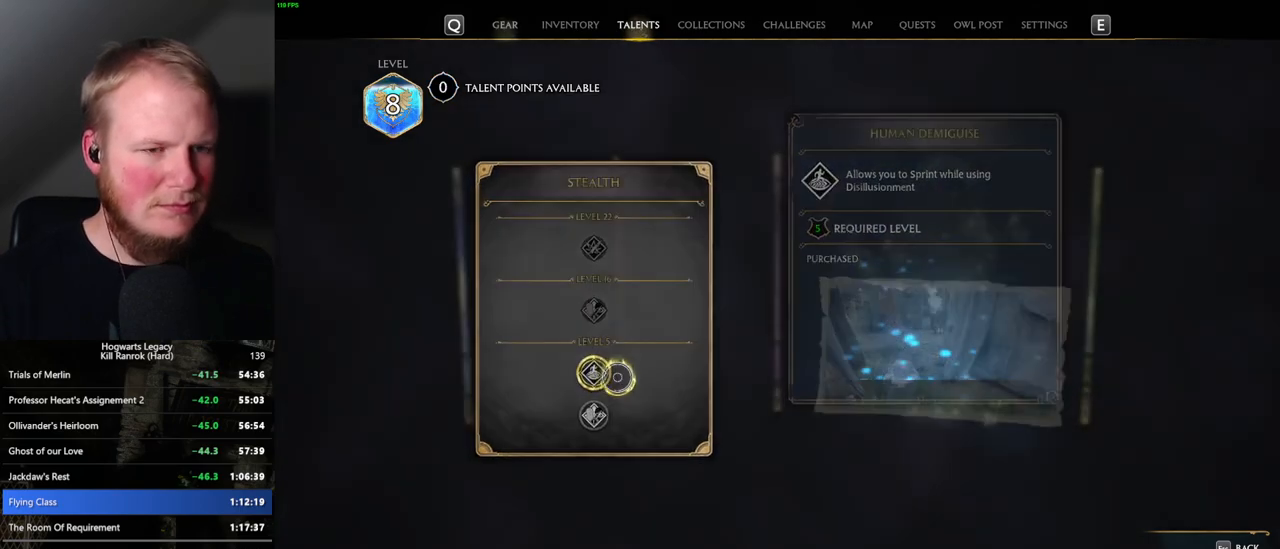
{"keys": [], "mouse": [], "events": []}
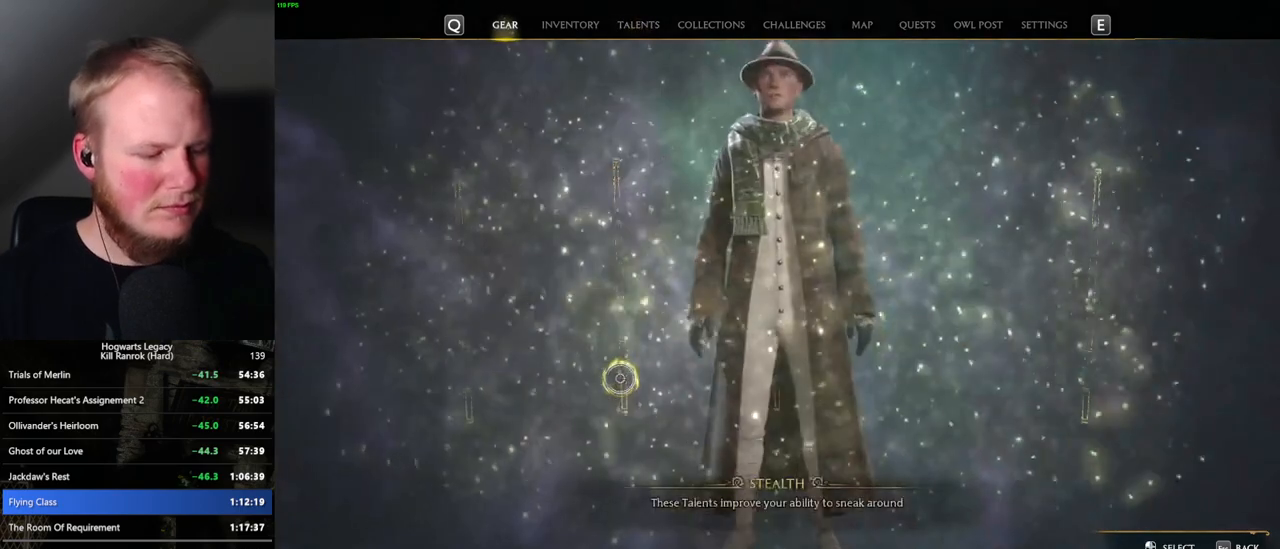
{"keys": [], "mouse": [], "events": []}
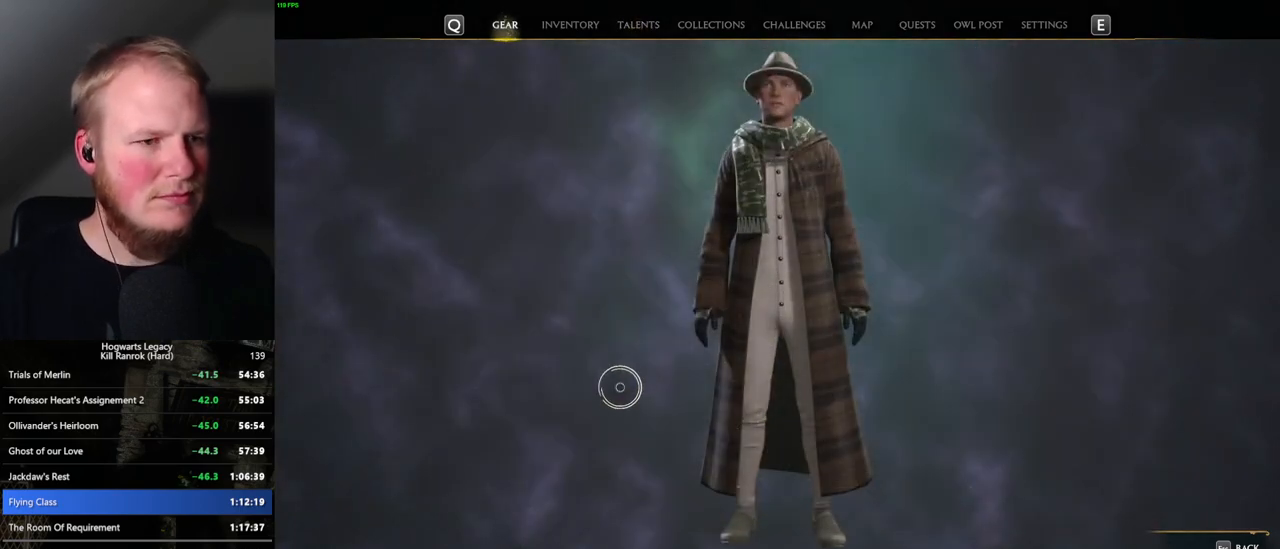
{"keys": [], "mouse": [], "events": []}